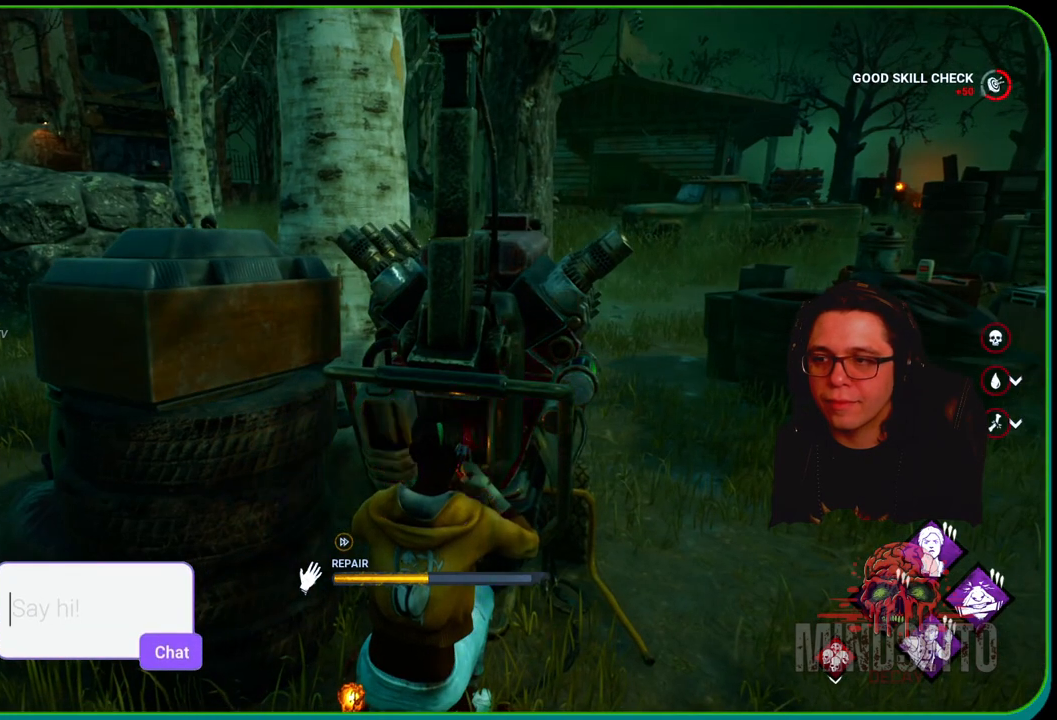
Gameplay with a controller (Xbox layout); each line is a JSON object with the inputs held at the frame after it. "events" lists button and stick changes between this image and that frame as [ms after this image, input, new state], when the widget could be followed in between. Not read: R3.
{"buttons": ["R1"], "left_stick": "center", "right_stick": "center", "events": []}
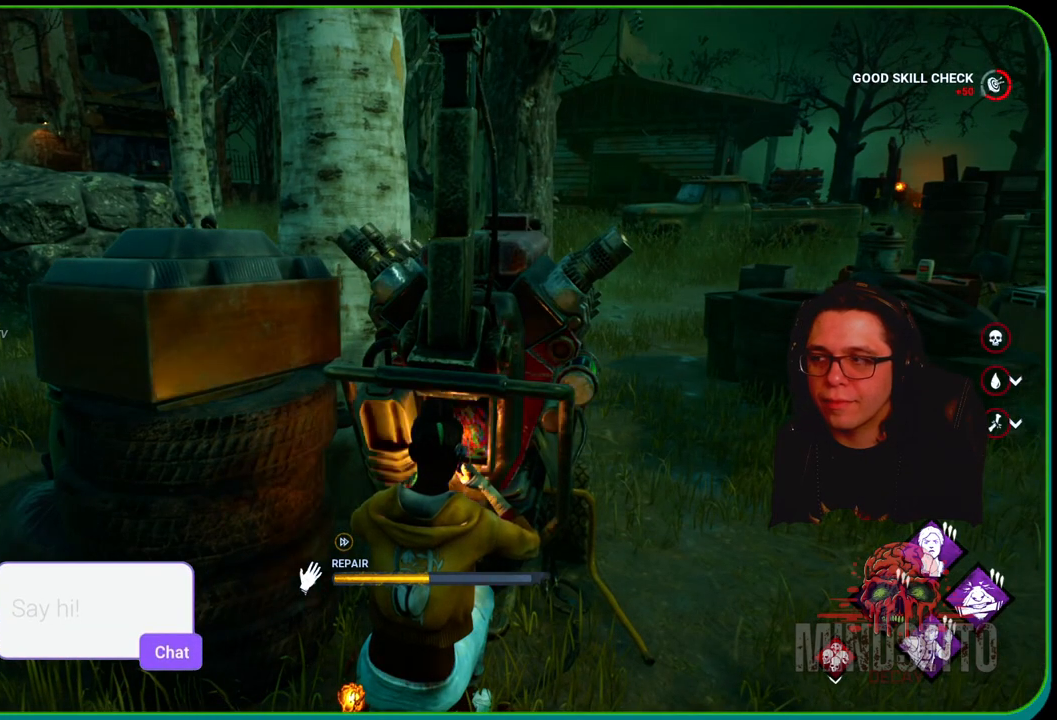
{"buttons": ["R1"], "left_stick": "right", "right_stick": "center", "events": [[167, "left_stick", "right"]]}
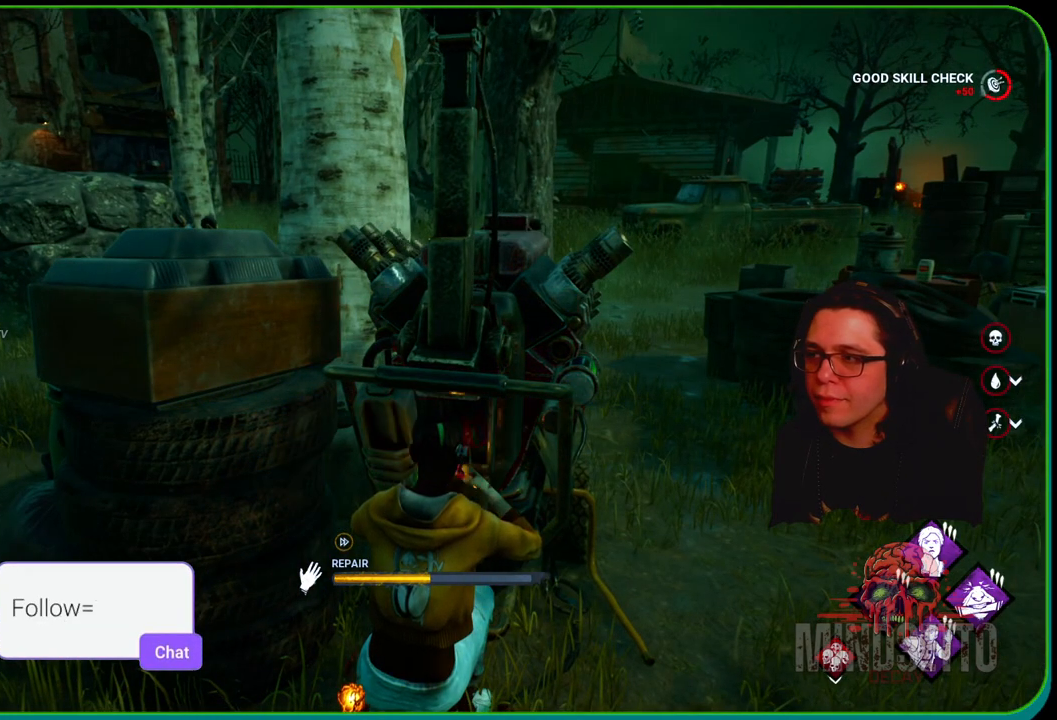
{"buttons": ["R1"], "left_stick": "right", "right_stick": "center", "events": []}
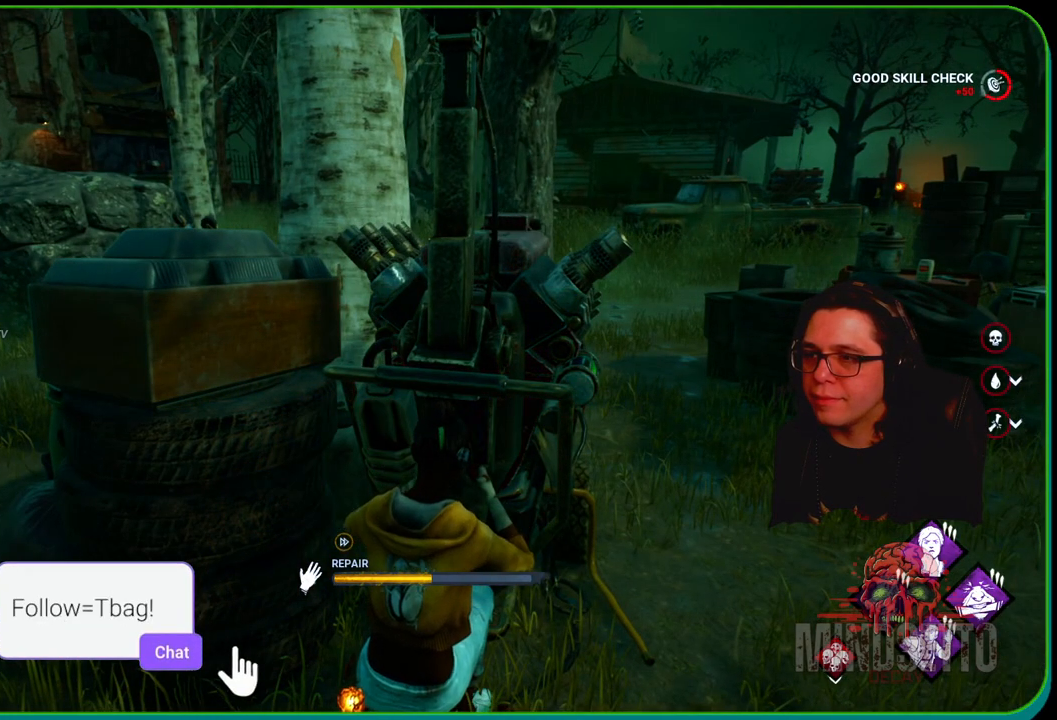
{"buttons": ["R1"], "left_stick": "right", "right_stick": "center", "events": []}
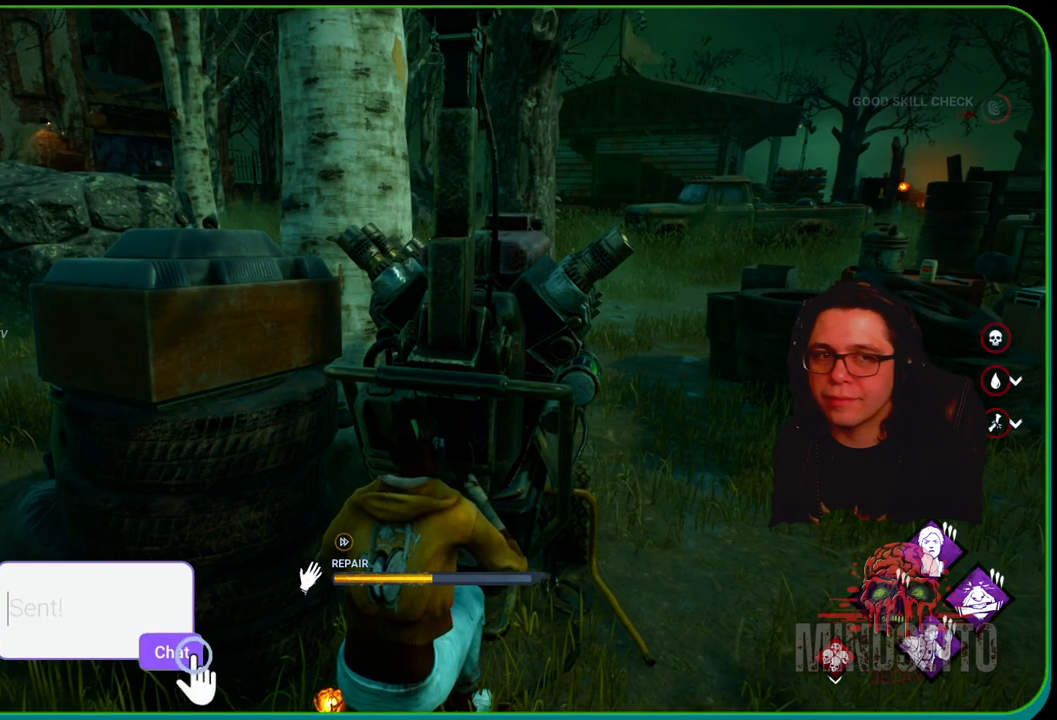
{"buttons": ["R1"], "left_stick": "right", "right_stick": "center", "events": []}
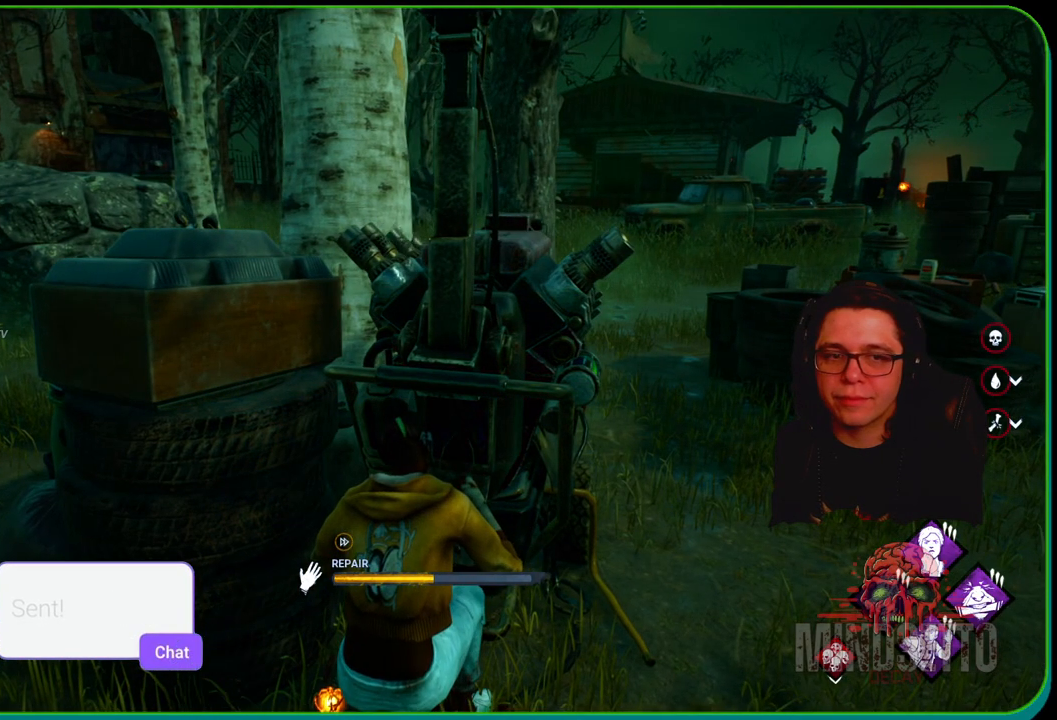
{"buttons": ["R1"], "left_stick": "right", "right_stick": "center", "events": [[117, "right_stick", "right"], [250, "right_stick", "center"]]}
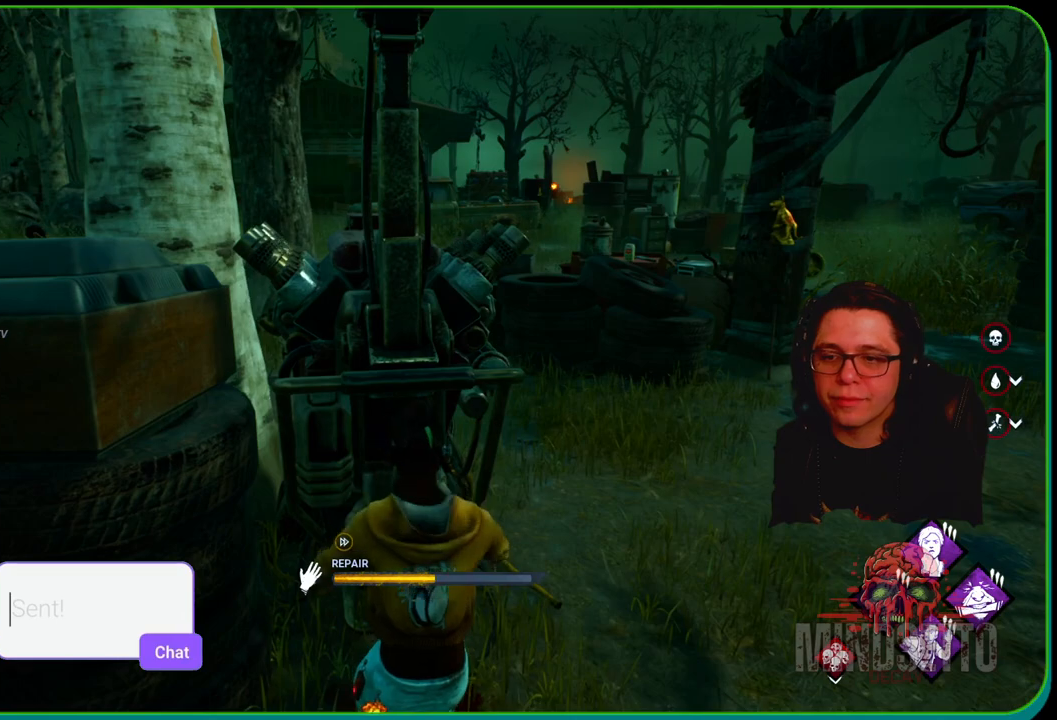
{"buttons": ["R1"], "left_stick": "right", "right_stick": "center", "events": []}
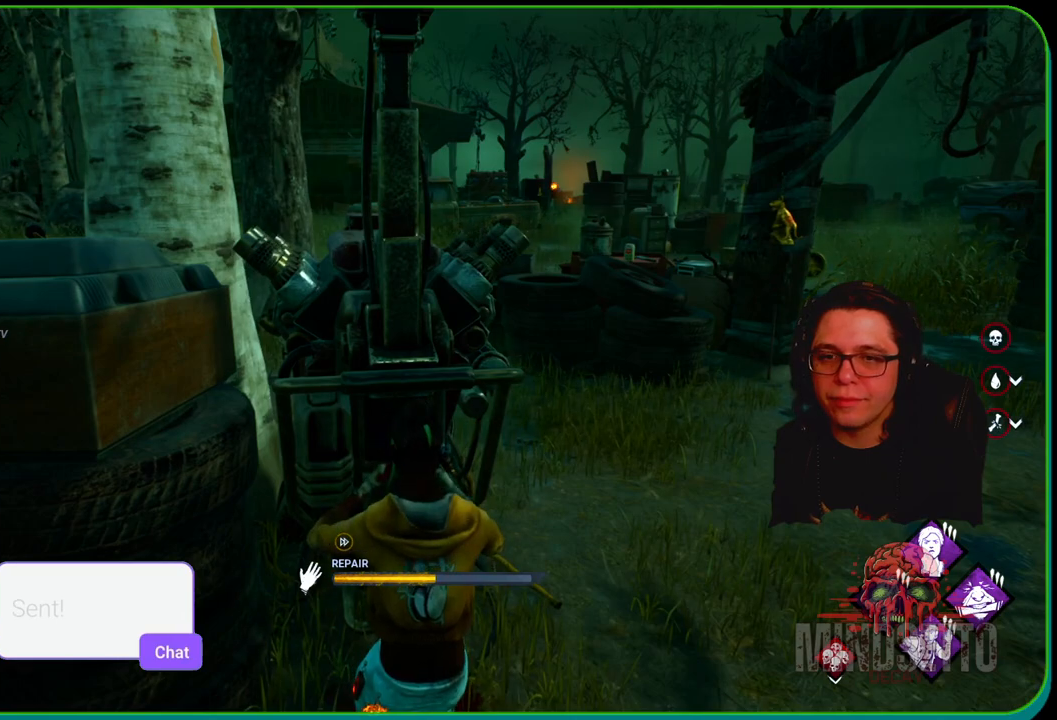
{"buttons": ["R1"], "left_stick": "right", "right_stick": "center", "events": [[33, "right_stick", "right"], [183, "right_stick", "center"]]}
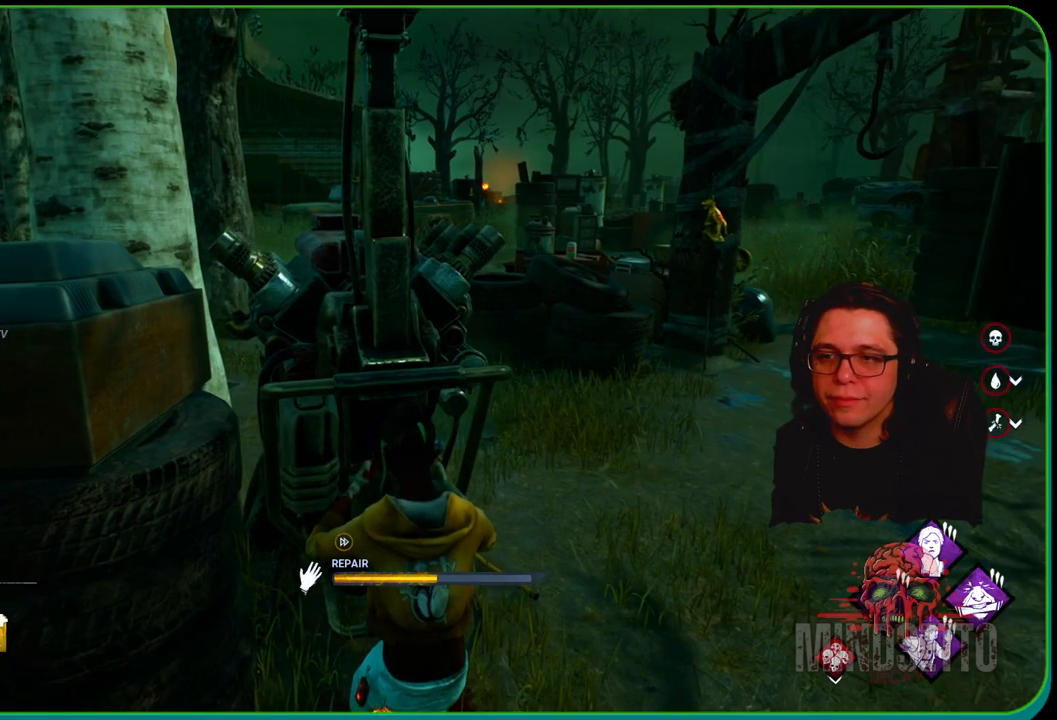
{"buttons": ["R1"], "left_stick": "right", "right_stick": "center", "events": []}
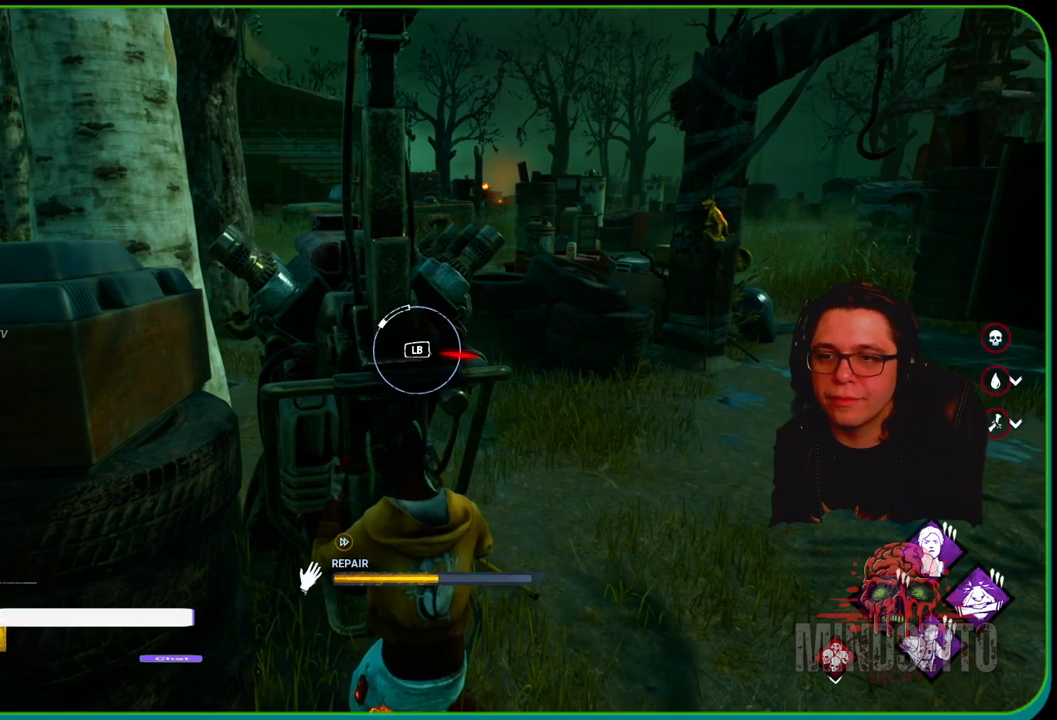
{"buttons": ["R1"], "left_stick": "right", "right_stick": "center", "events": []}
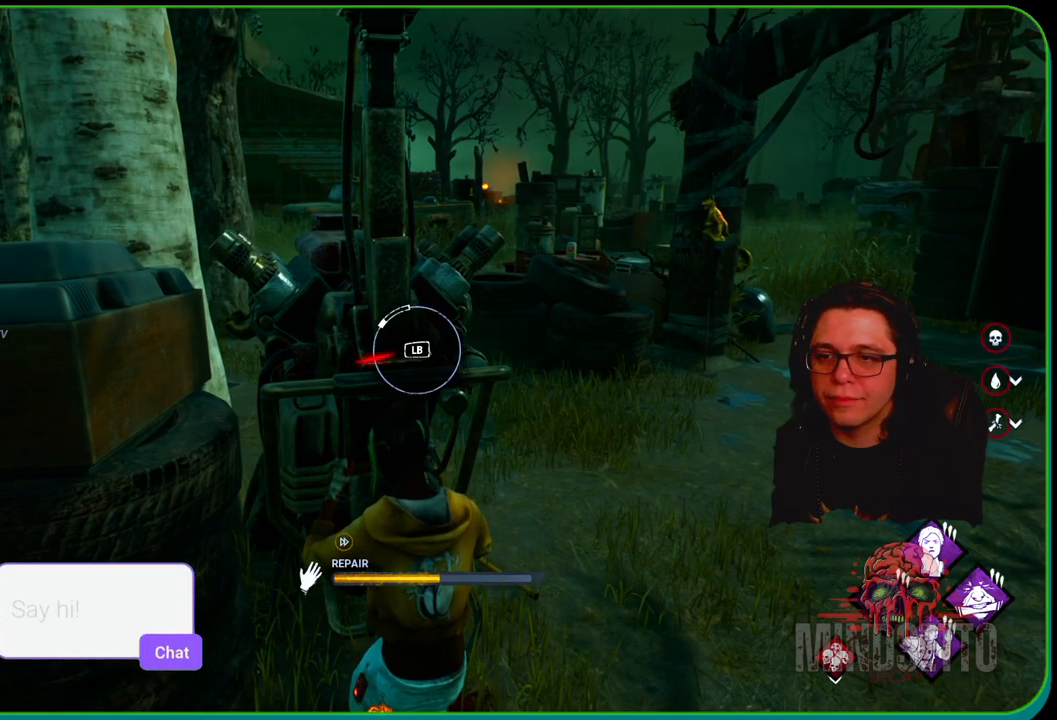
{"buttons": ["R1"], "left_stick": "right", "right_stick": "center", "events": [[183, "L1", "down"], [350, "L1", "up"]]}
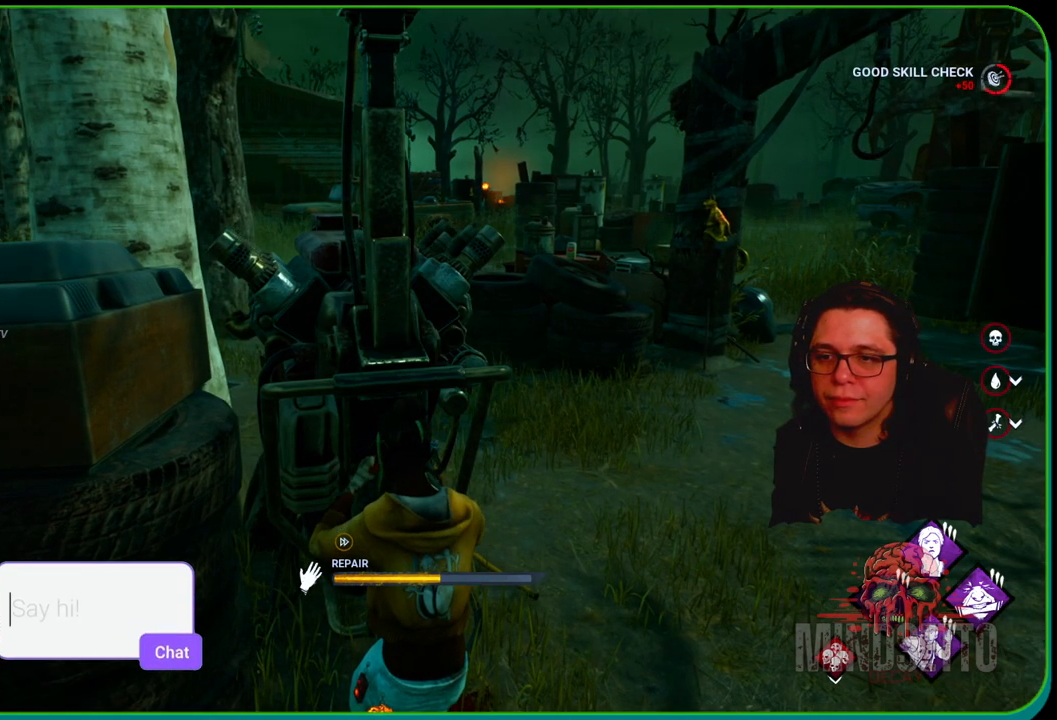
{"buttons": ["R1"], "left_stick": "center", "right_stick": "center", "events": [[67, "left_stick", "center"]]}
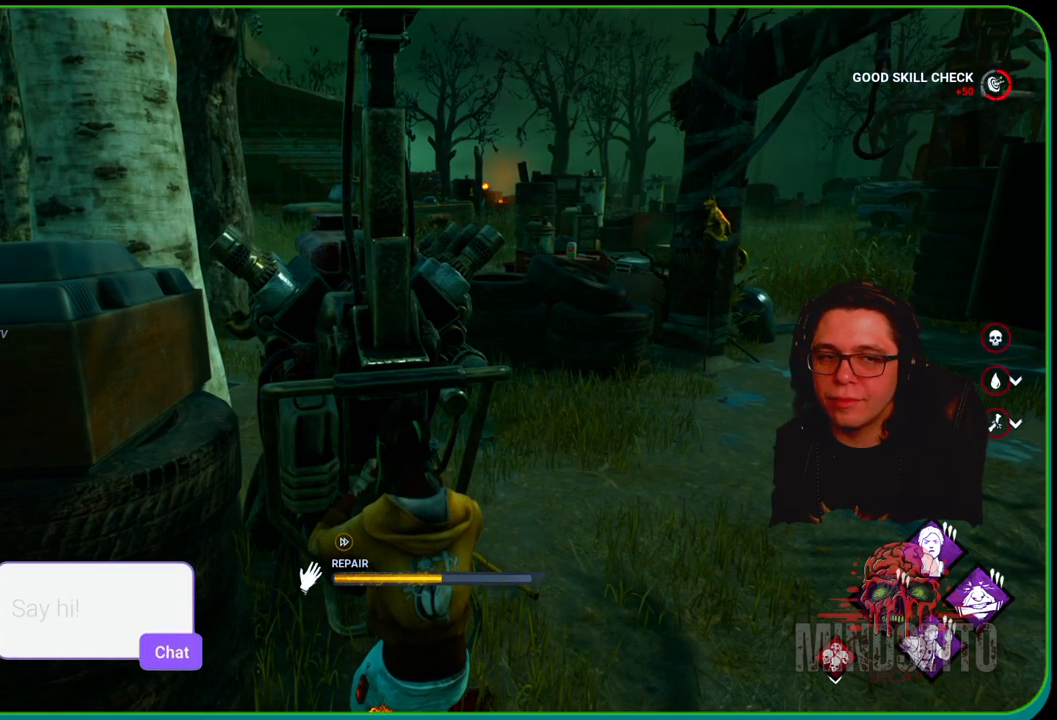
{"buttons": ["R1"], "left_stick": "center", "right_stick": "center", "events": []}
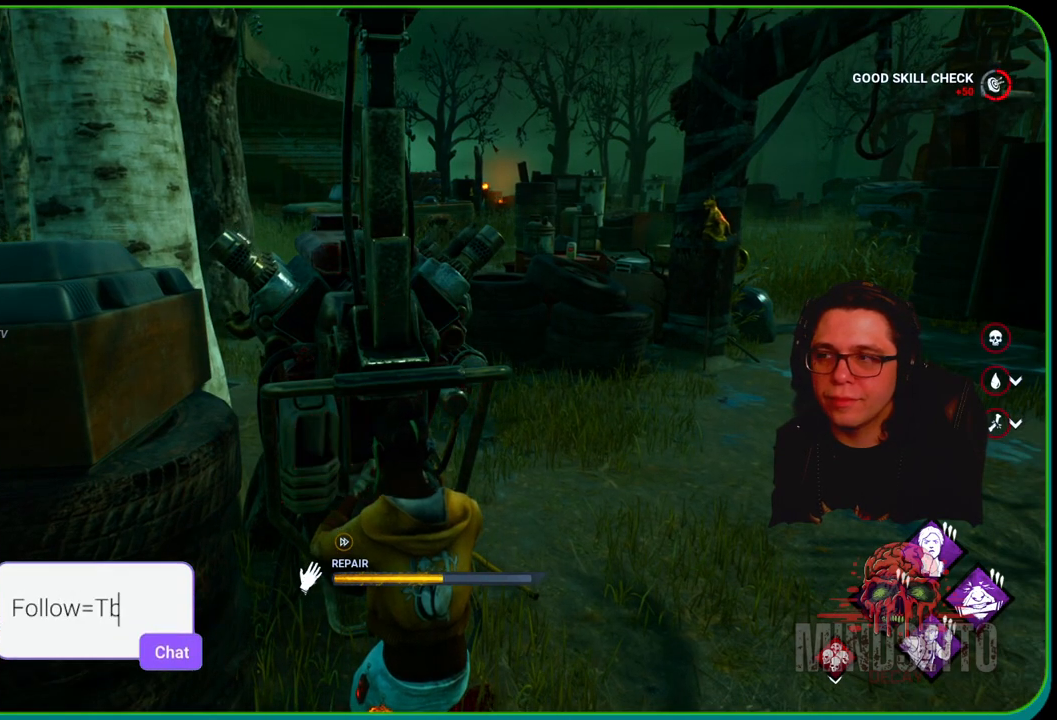
{"buttons": ["R1"], "left_stick": "center", "right_stick": "right", "events": [[367, "right_stick", "right"]]}
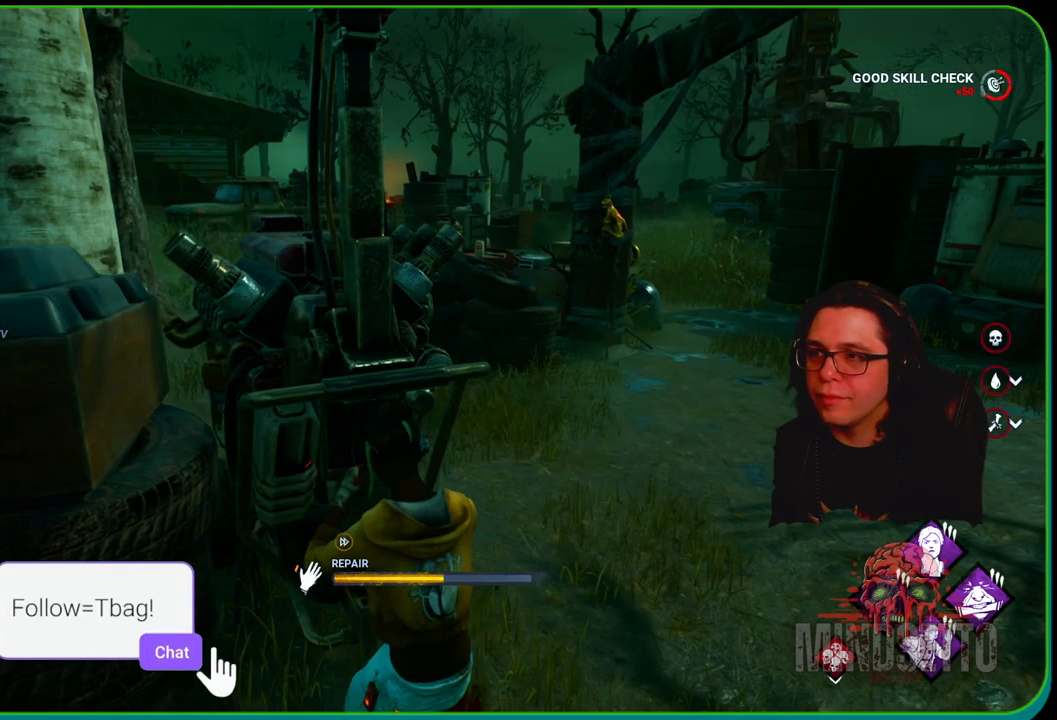
{"buttons": ["R1"], "left_stick": "right", "right_stick": "center", "events": [[33, "right_stick", "center"], [167, "left_stick", "right"], [233, "right_stick", "right"], [367, "right_stick", "center"]]}
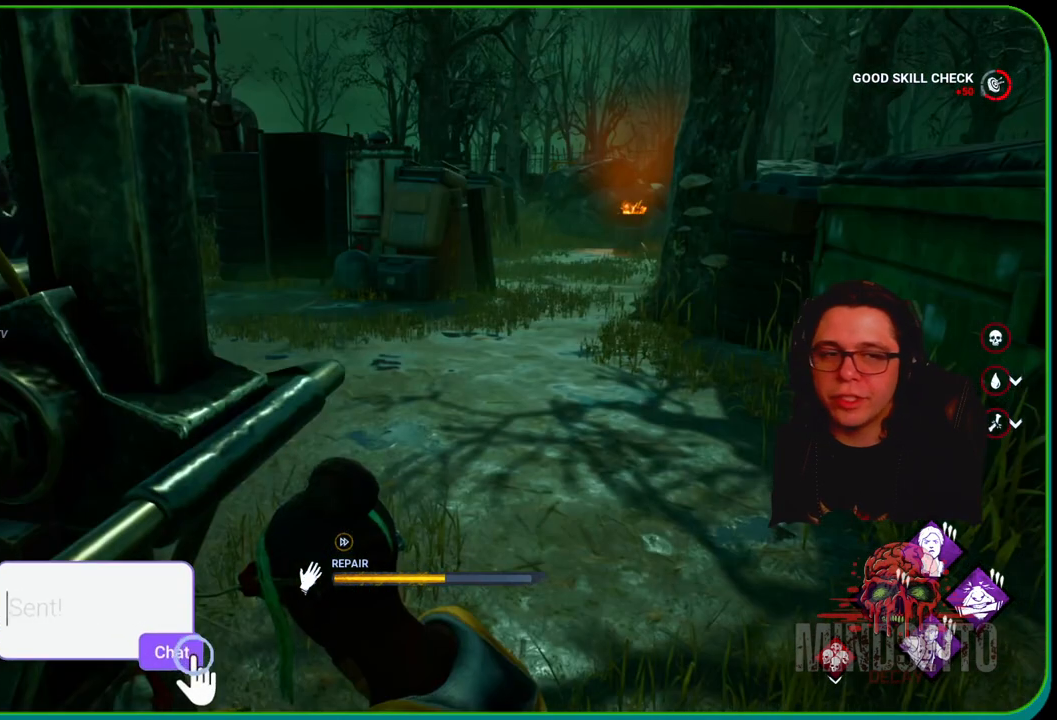
{"buttons": ["R1"], "left_stick": "center", "right_stick": "center", "events": [[217, "right_stick", "left"], [300, "left_stick", "center"], [417, "right_stick", "center"]]}
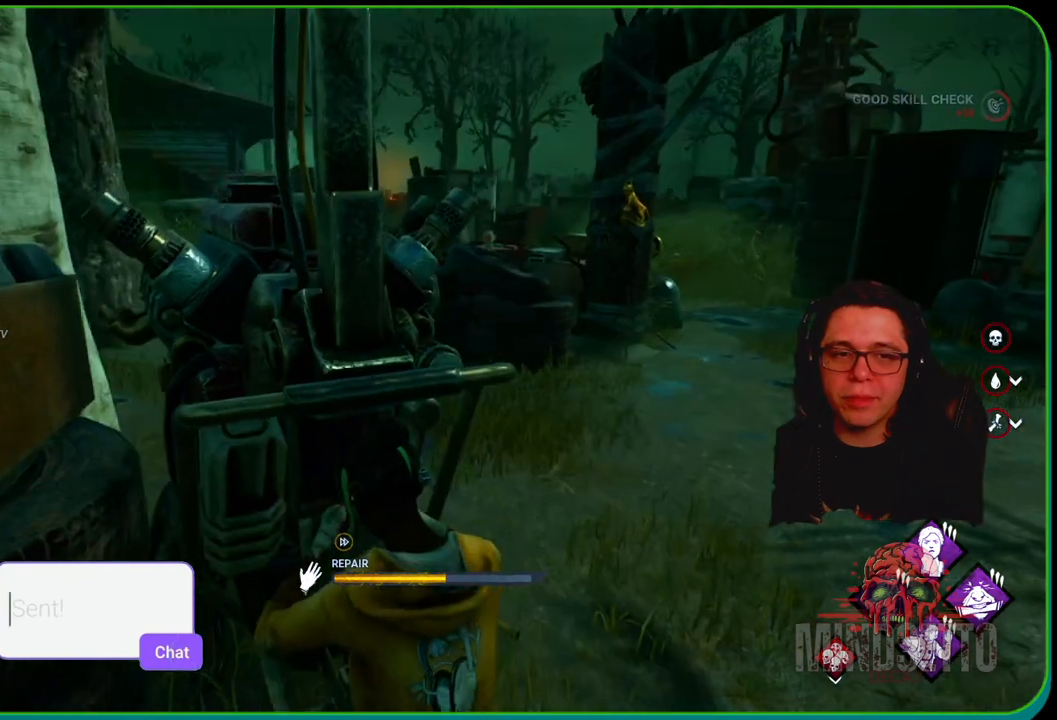
{"buttons": ["R1"], "left_stick": "center", "right_stick": "center", "events": []}
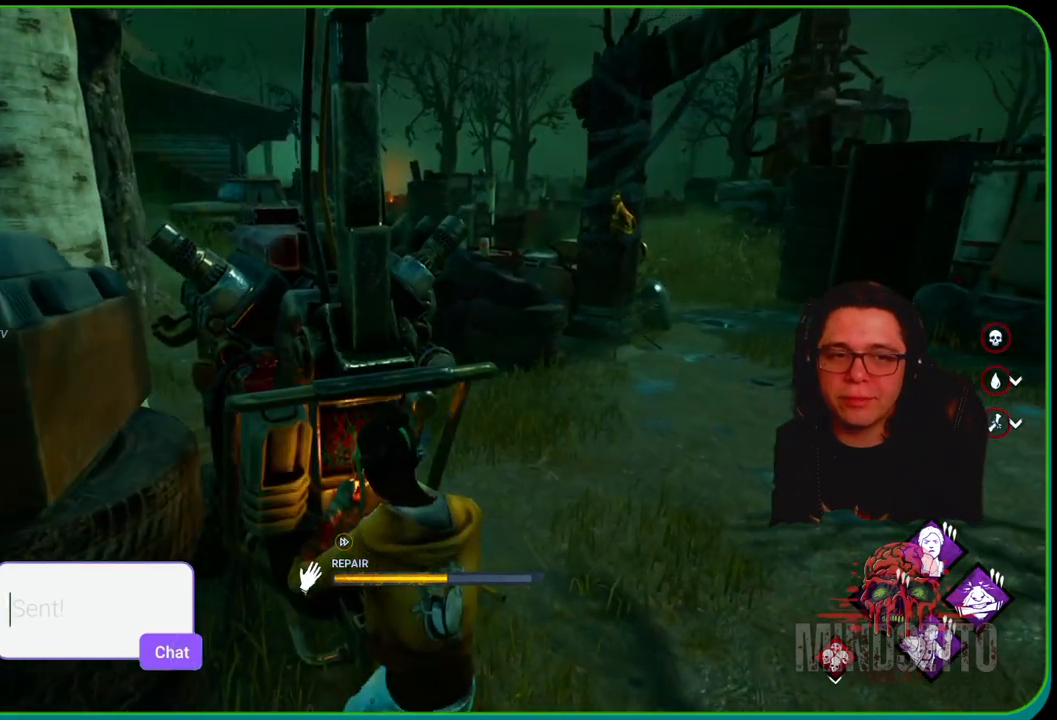
{"buttons": ["R1"], "left_stick": "right", "right_stick": "center", "events": [[50, "right_stick", "left"], [283, "right_stick", "center"], [450, "left_stick", "right"]]}
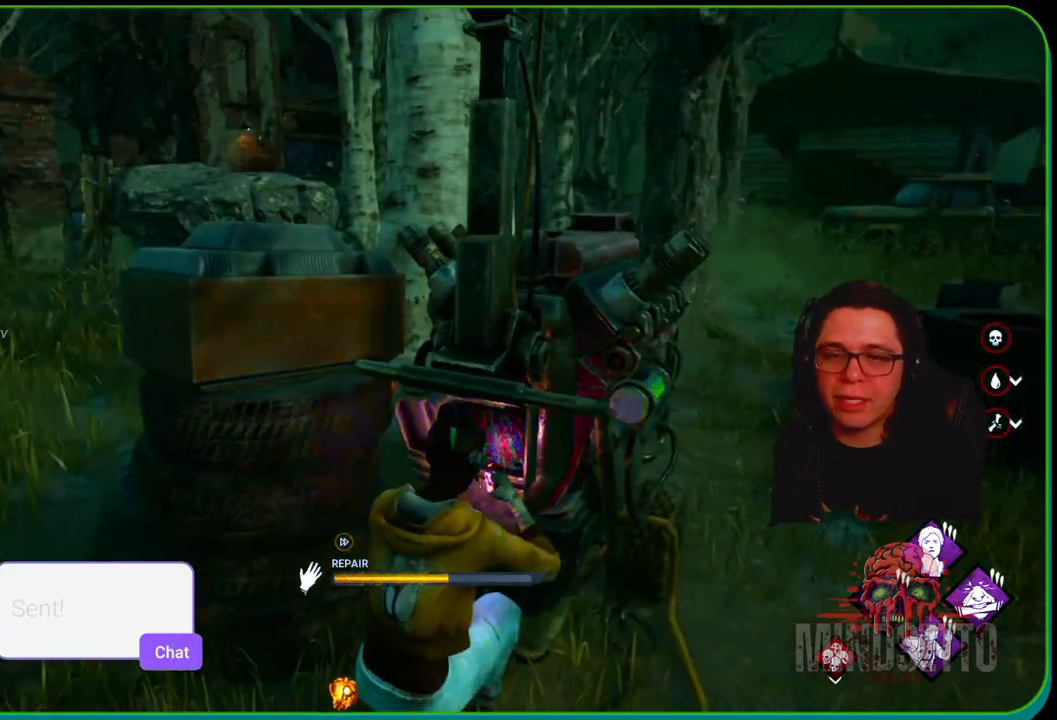
{"buttons": ["R1"], "left_stick": "right", "right_stick": "center", "events": [[83, "right_stick", "right"], [267, "right_stick", "center"]]}
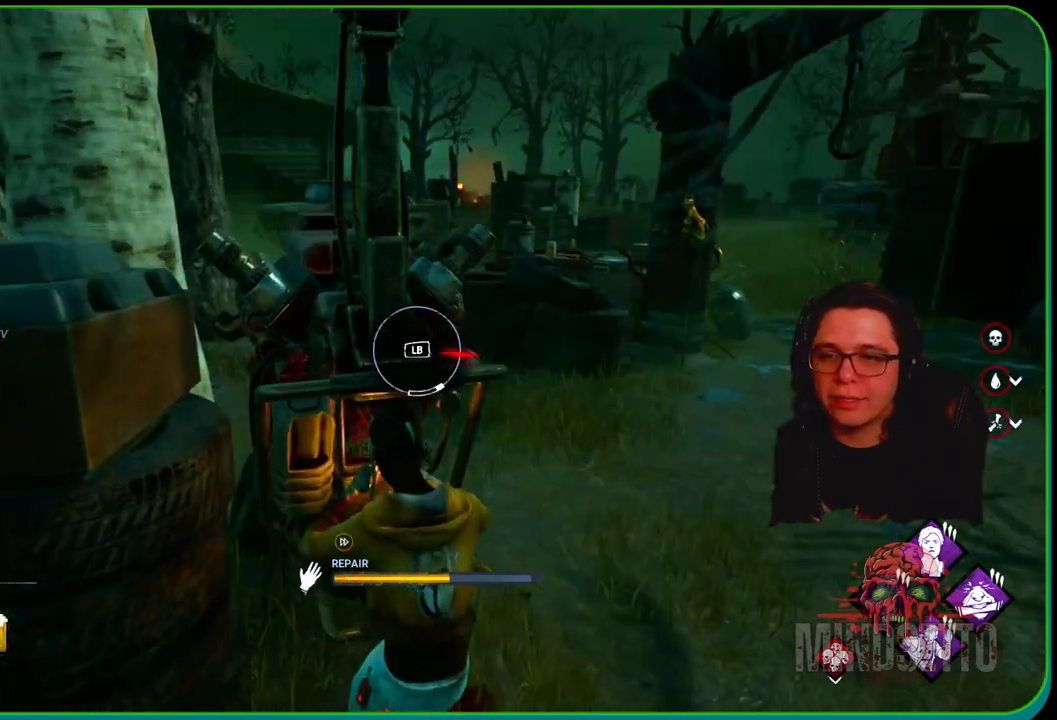
{"buttons": ["R1"], "left_stick": "right", "right_stick": "center", "events": [[183, "L1", "down"], [350, "L1", "up"]]}
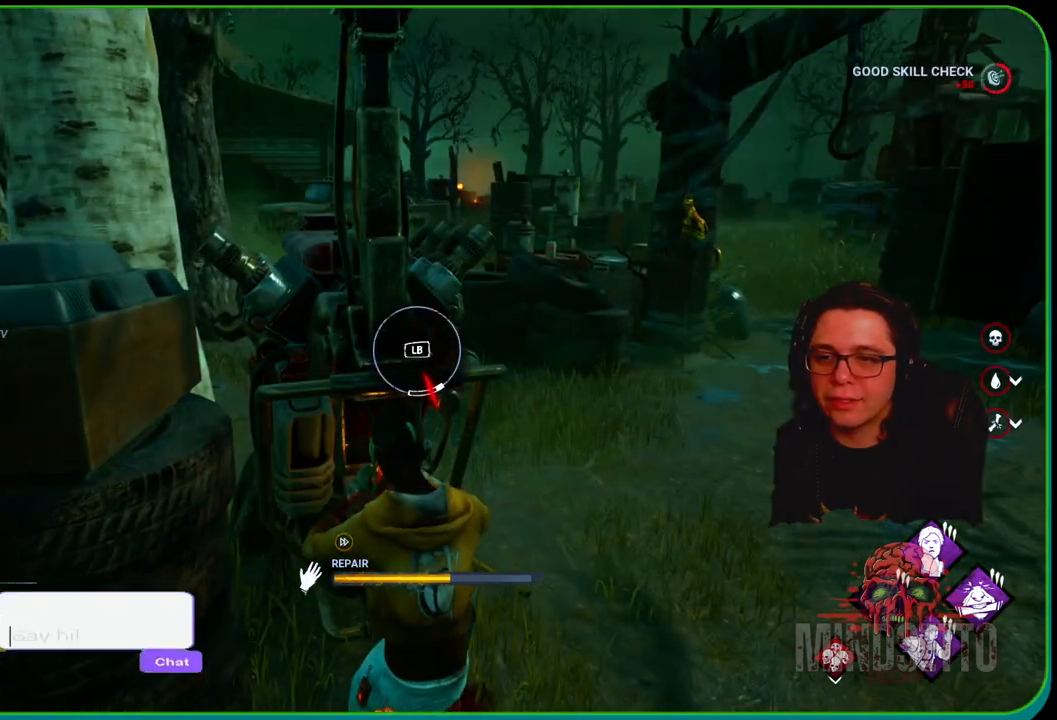
{"buttons": ["R1"], "left_stick": "center", "right_stick": "center", "events": [[100, "left_stick", "center"]]}
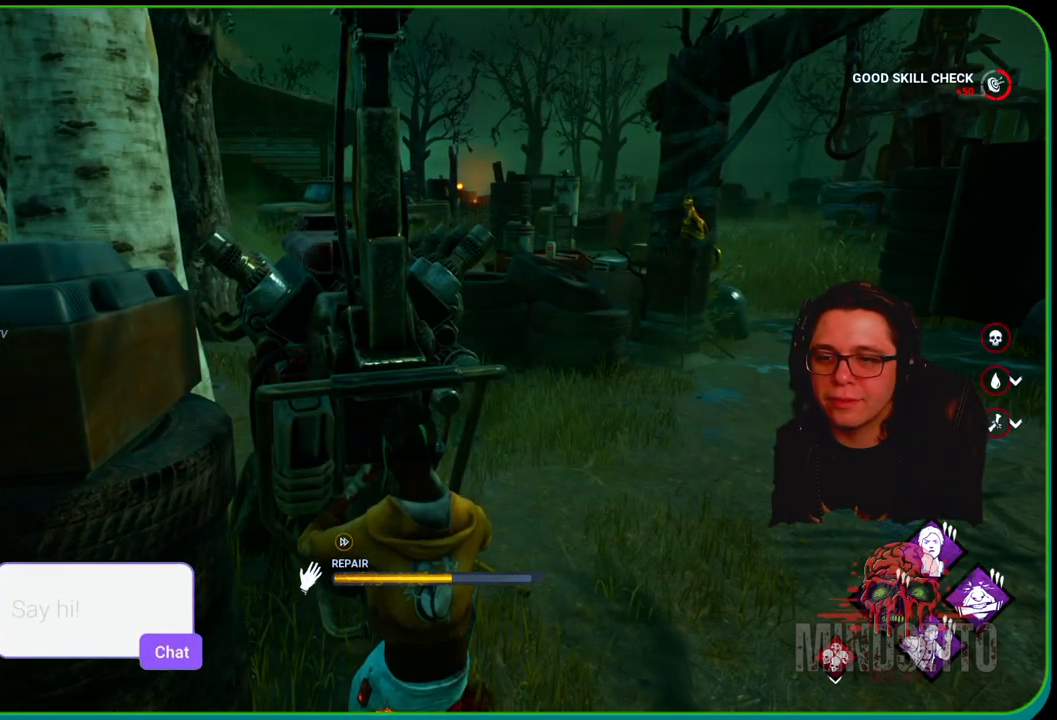
{"buttons": ["R1"], "left_stick": "center", "right_stick": "center", "events": []}
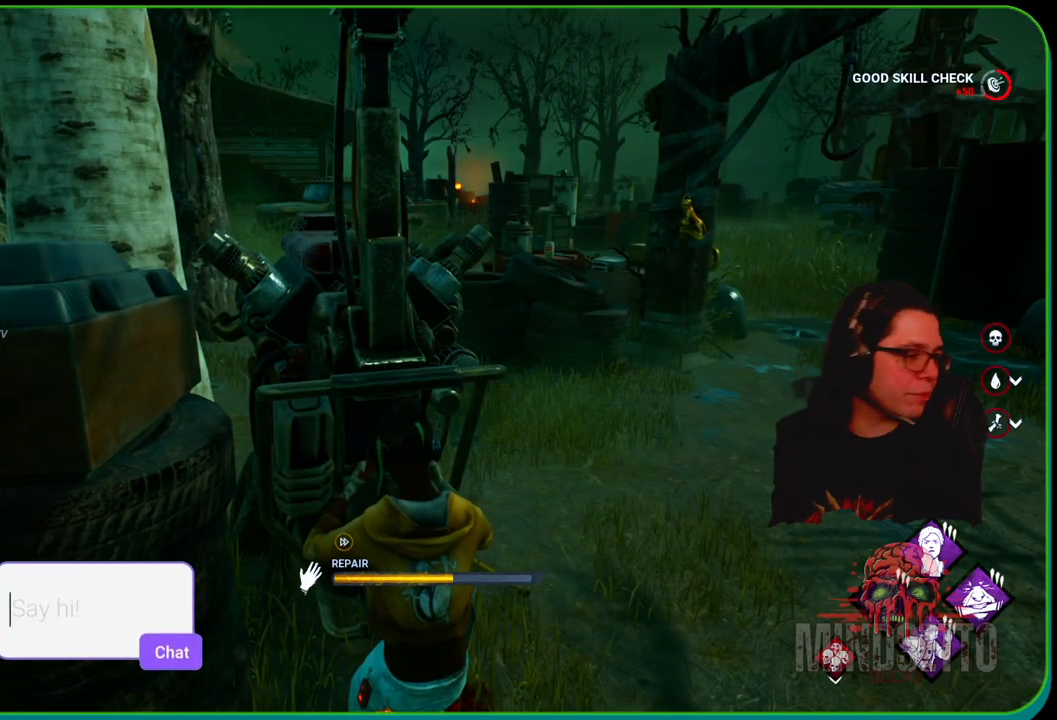
{"buttons": ["R1"], "left_stick": "center", "right_stick": "center", "events": []}
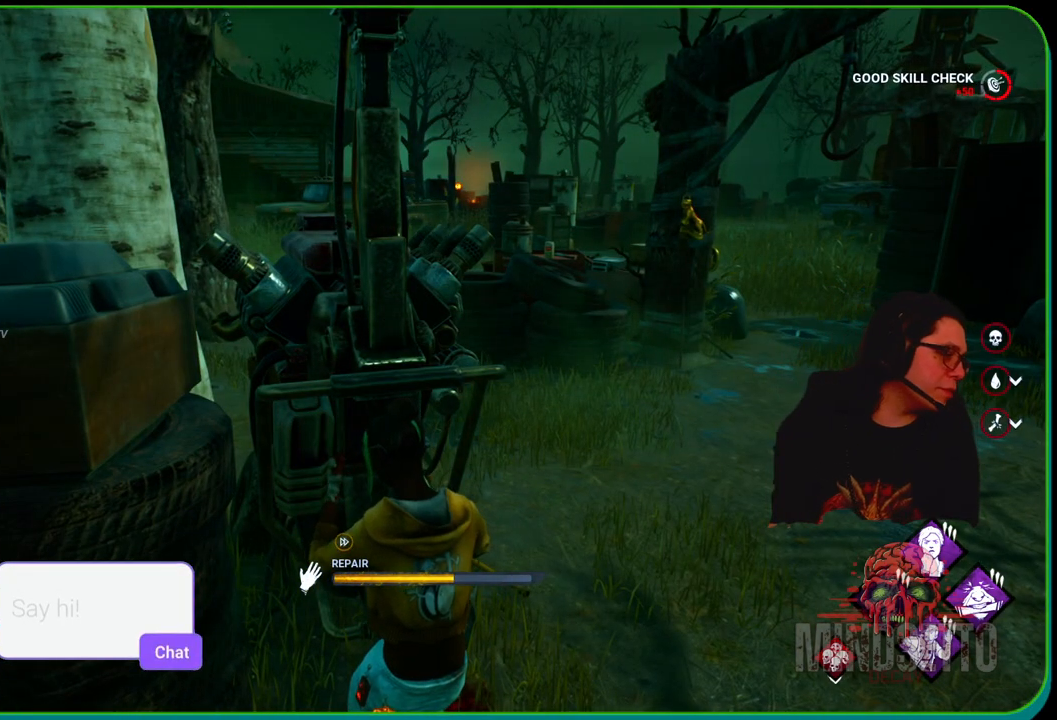
{"buttons": ["R1"], "left_stick": "center", "right_stick": "center", "events": []}
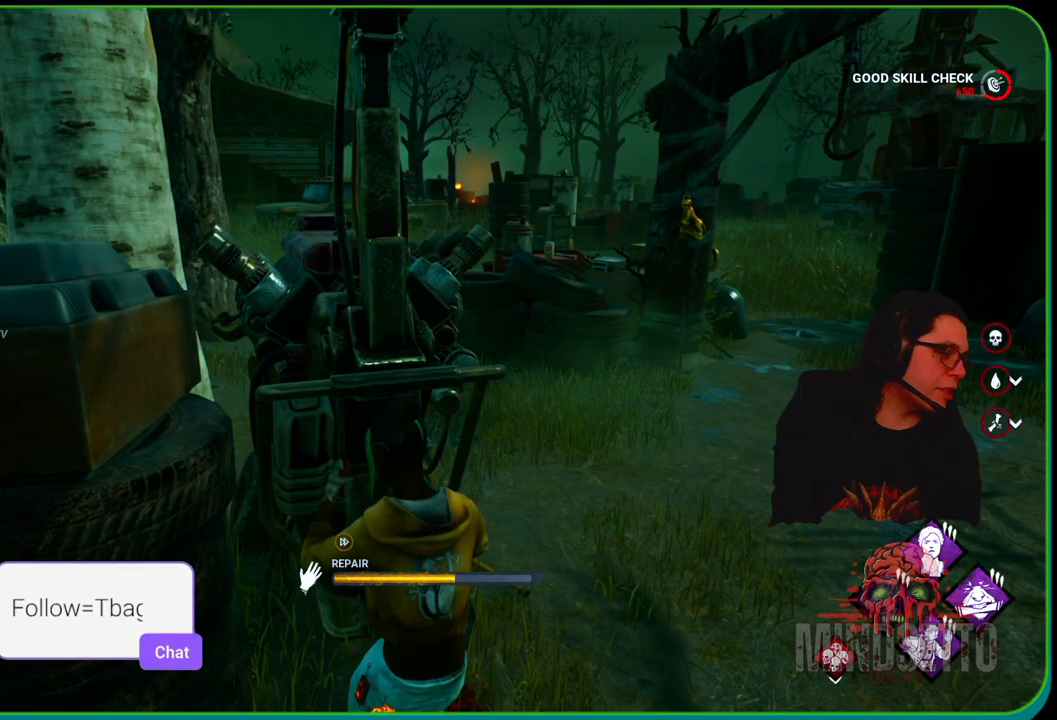
{"buttons": ["R1"], "left_stick": "center", "right_stick": "center", "events": [[333, "right_stick", "left"], [500, "right_stick", "center"]]}
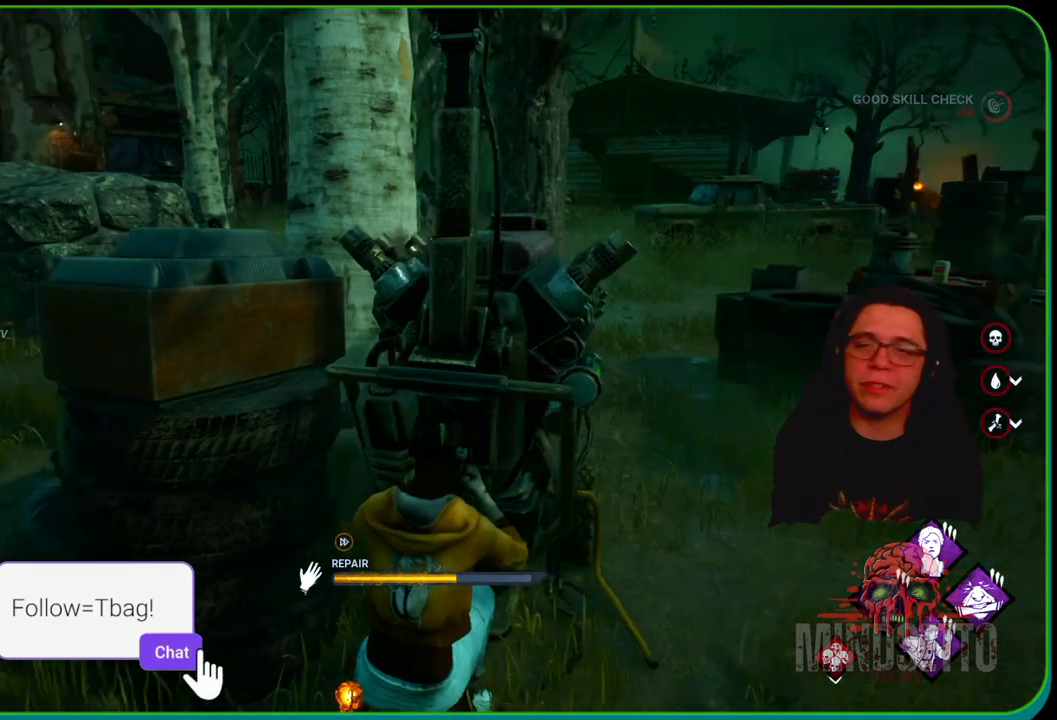
{"buttons": ["R1"], "left_stick": "right", "right_stick": "right", "events": [[367, "right_stick", "right"], [417, "left_stick", "right"]]}
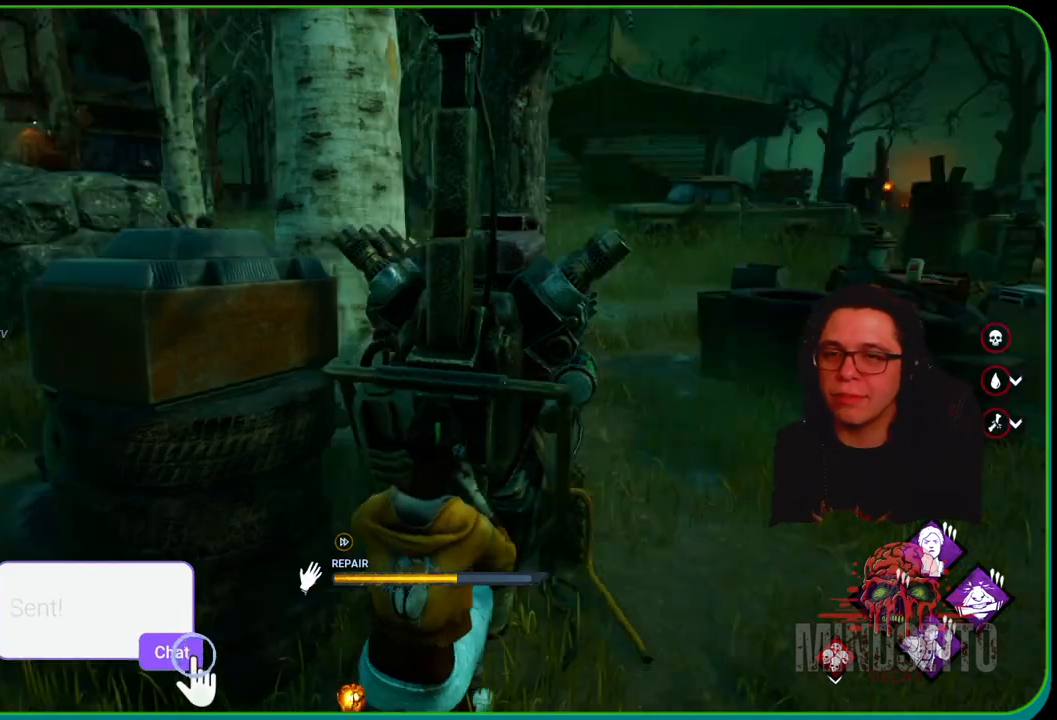
{"buttons": ["R1"], "left_stick": "center", "right_stick": "center", "events": [[83, "right_stick", "center"], [367, "left_stick", "center"]]}
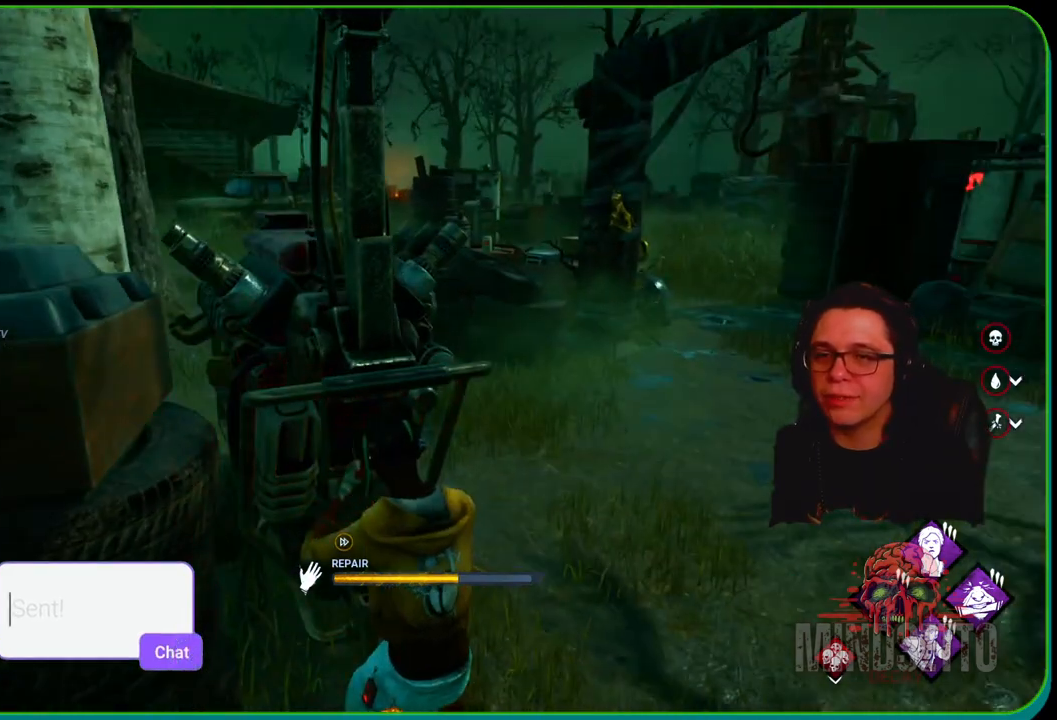
{"buttons": ["R1"], "left_stick": "center", "right_stick": "center", "events": [[250, "right_stick", "right"], [400, "right_stick", "center"]]}
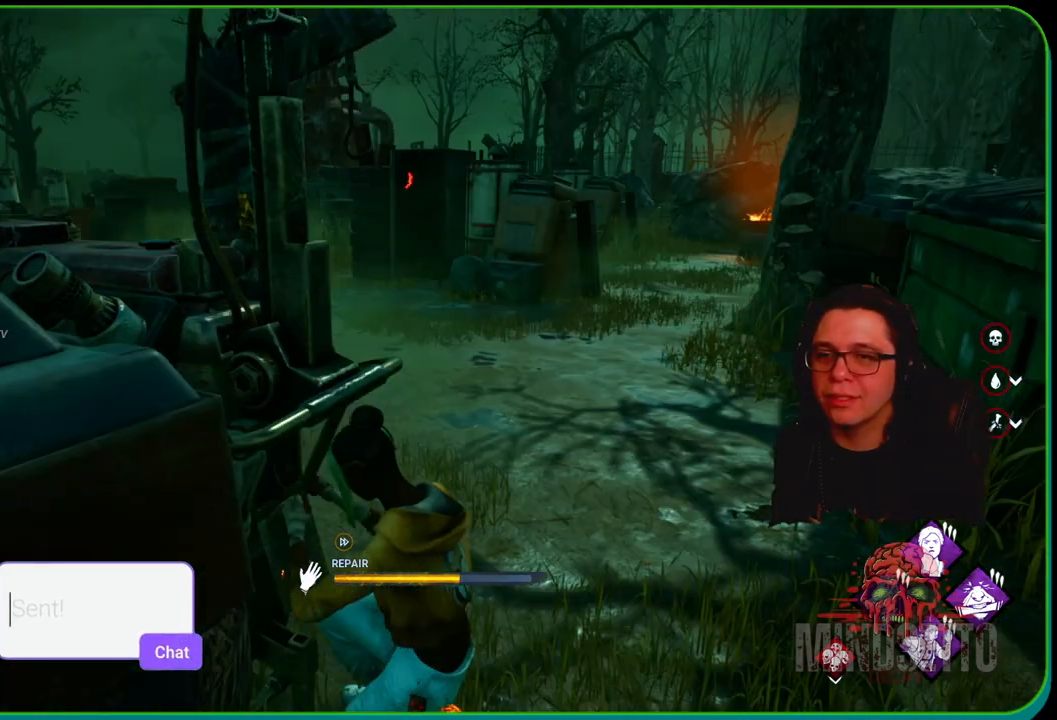
{"buttons": ["R1"], "left_stick": "center", "right_stick": "center", "events": []}
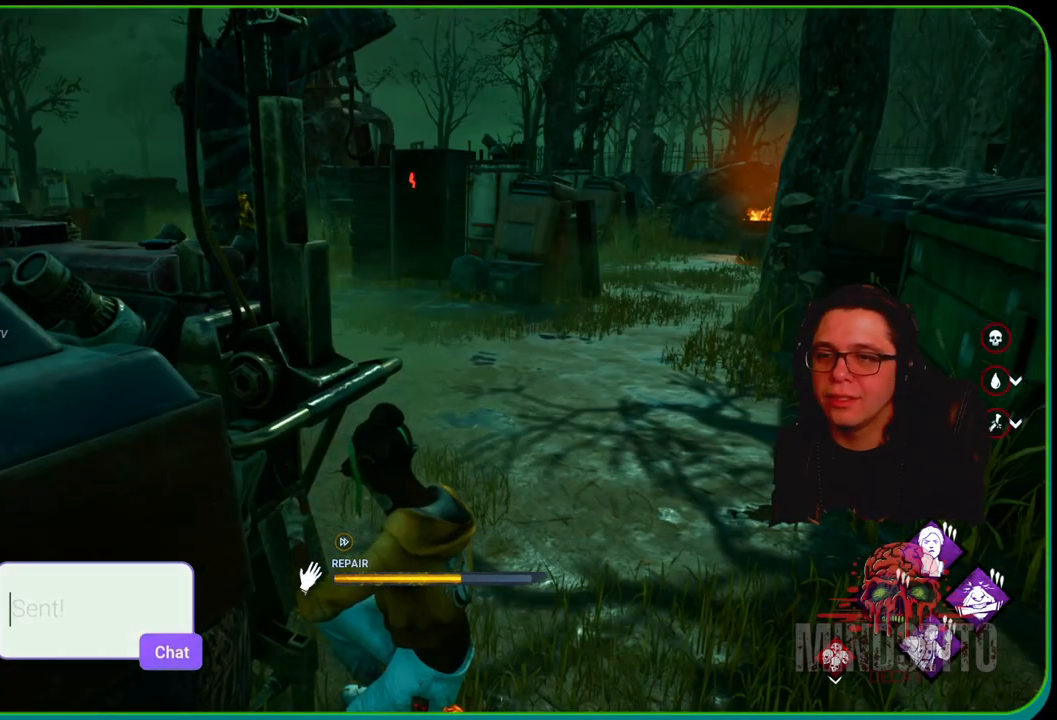
{"buttons": ["R1"], "left_stick": "center", "right_stick": "center", "events": []}